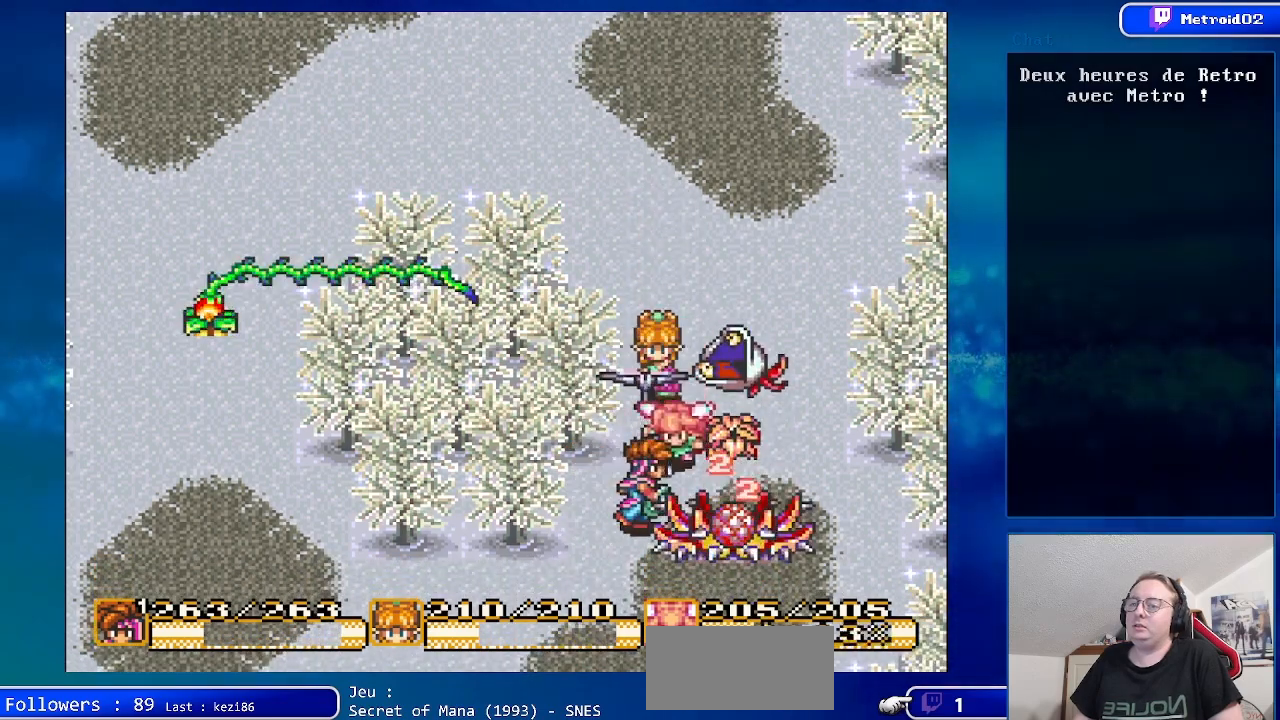
Gameplay with a controller (Nintendo layout); each line is a JSON object with the inputs held at the frame after it. "events" lists button and stick changes between this image and that frame as [ms after this image, input, new state], when the widget could be followed in between. Not read: L1 L3 R1 R3.
{"buttons": ["DPAD_DOWN"], "events": [[183, "DPAD_LEFT", "down"], [383, "DPAD_DOWN", "down"], [400, "DPAD_LEFT", "up"]]}
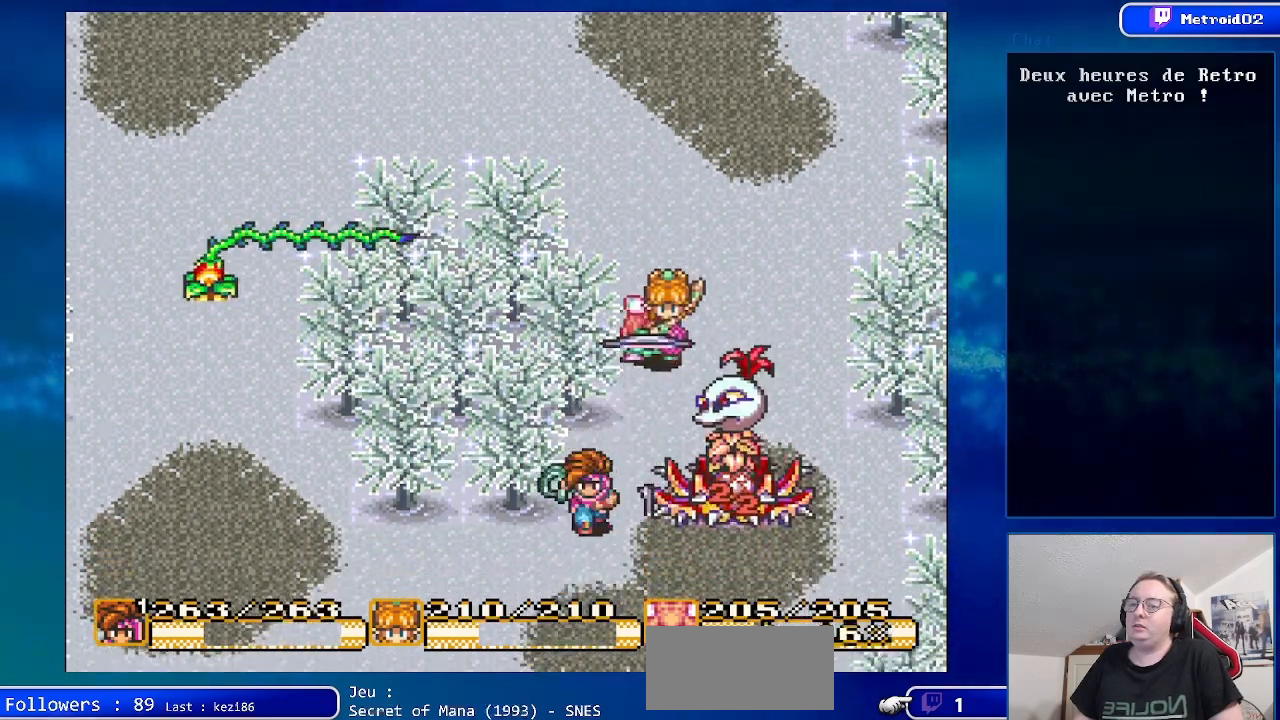
{"buttons": ["DPAD_DOWN", "DPAD_RIGHT"], "events": [[417, "DPAD_RIGHT", "down"]]}
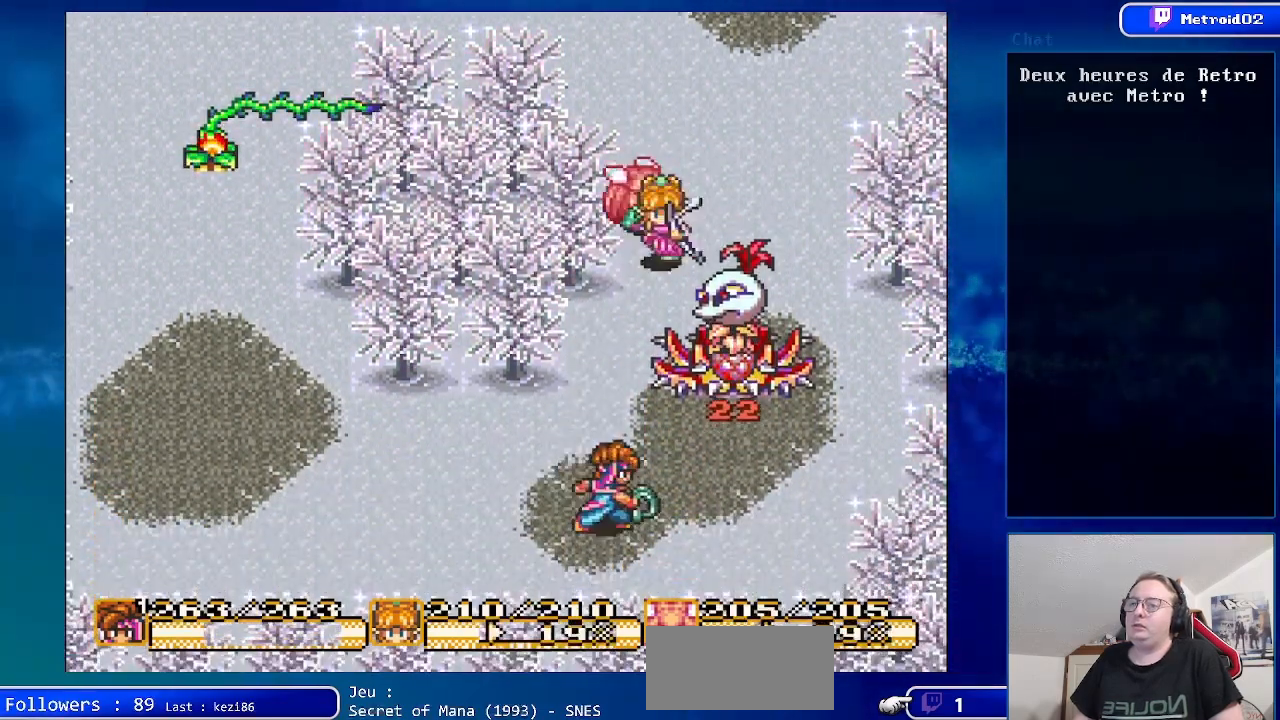
{"buttons": [], "events": [[33, "DPAD_DOWN", "up"], [67, "DPAD_RIGHT", "up"]]}
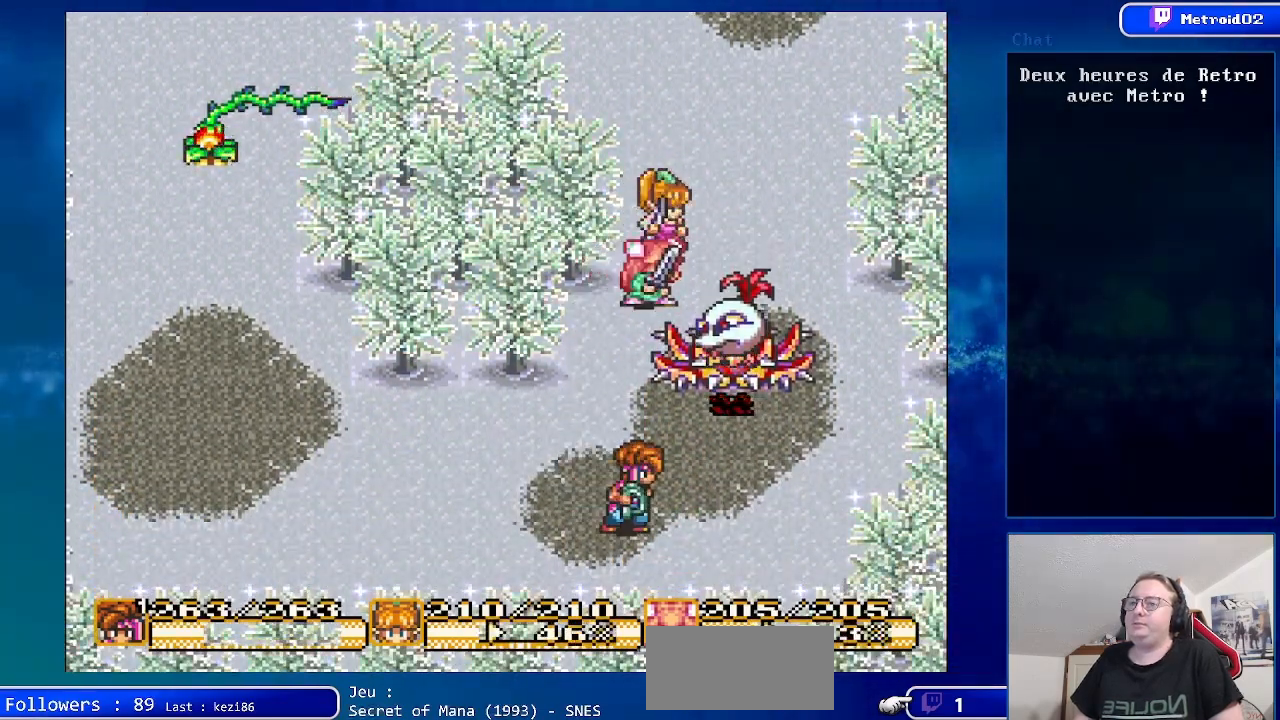
{"buttons": [], "events": [[167, "DPAD_LEFT", "down"], [317, "DPAD_LEFT", "up"]]}
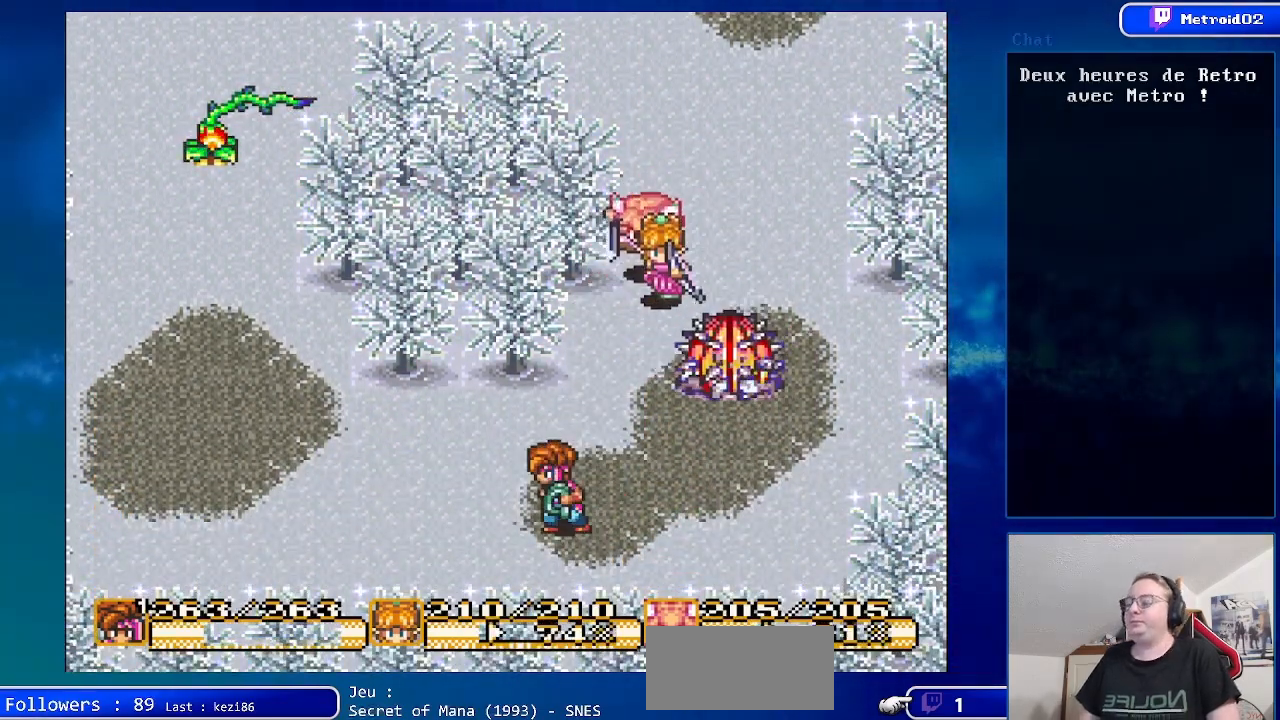
{"buttons": [], "events": []}
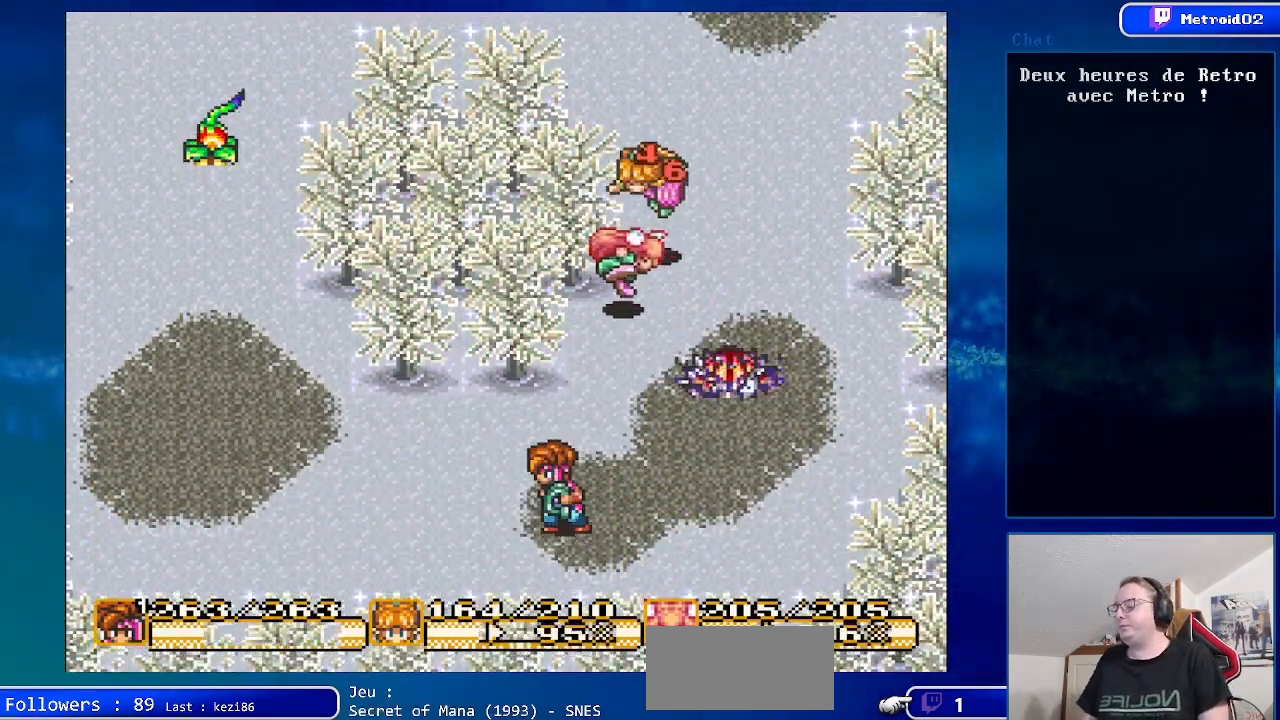
{"buttons": [], "events": [[133, "DPAD_LEFT", "down"], [333, "DPAD_LEFT", "up"]]}
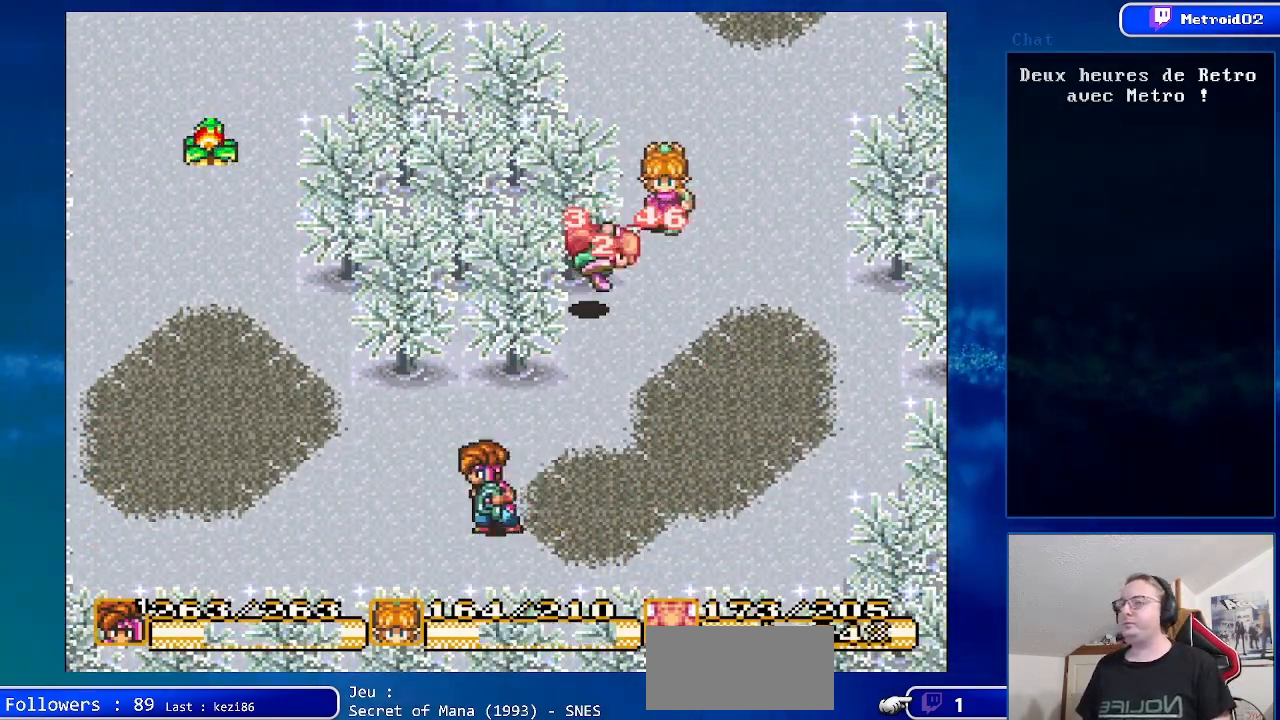
{"buttons": ["DPAD_RIGHT"], "events": [[450, "DPAD_RIGHT", "down"]]}
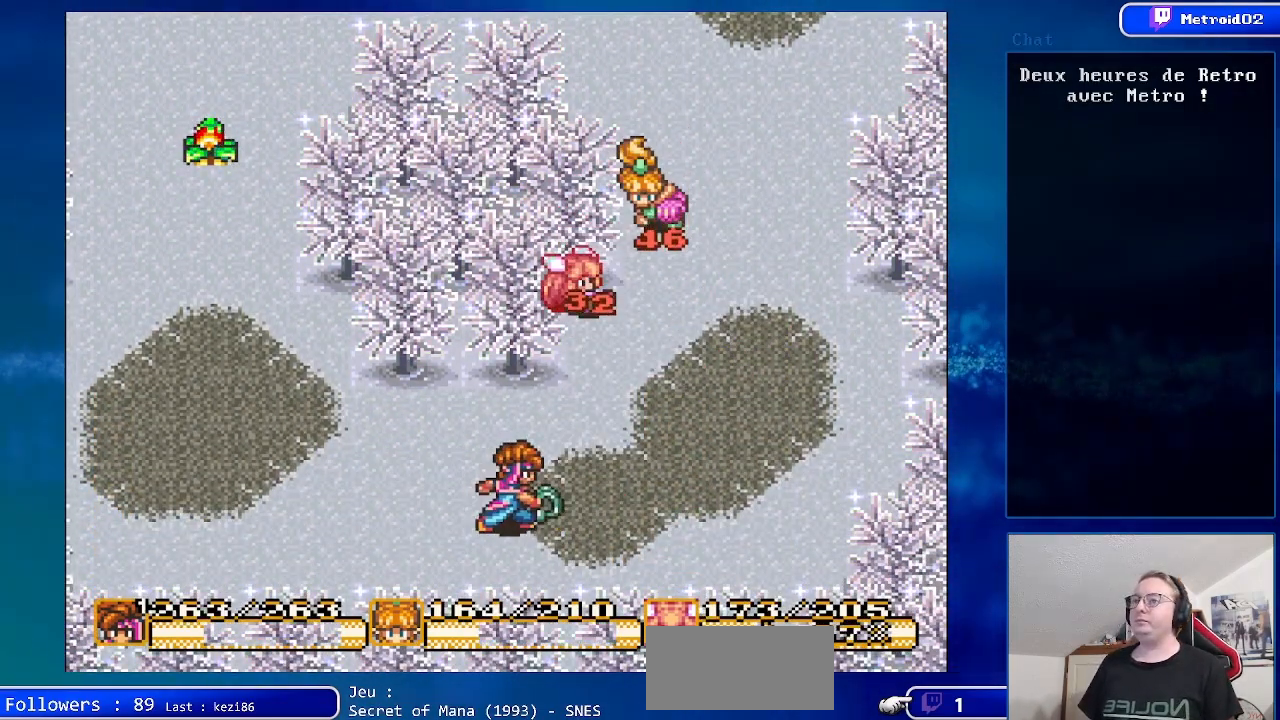
{"buttons": [], "events": [[100, "DPAD_RIGHT", "up"]]}
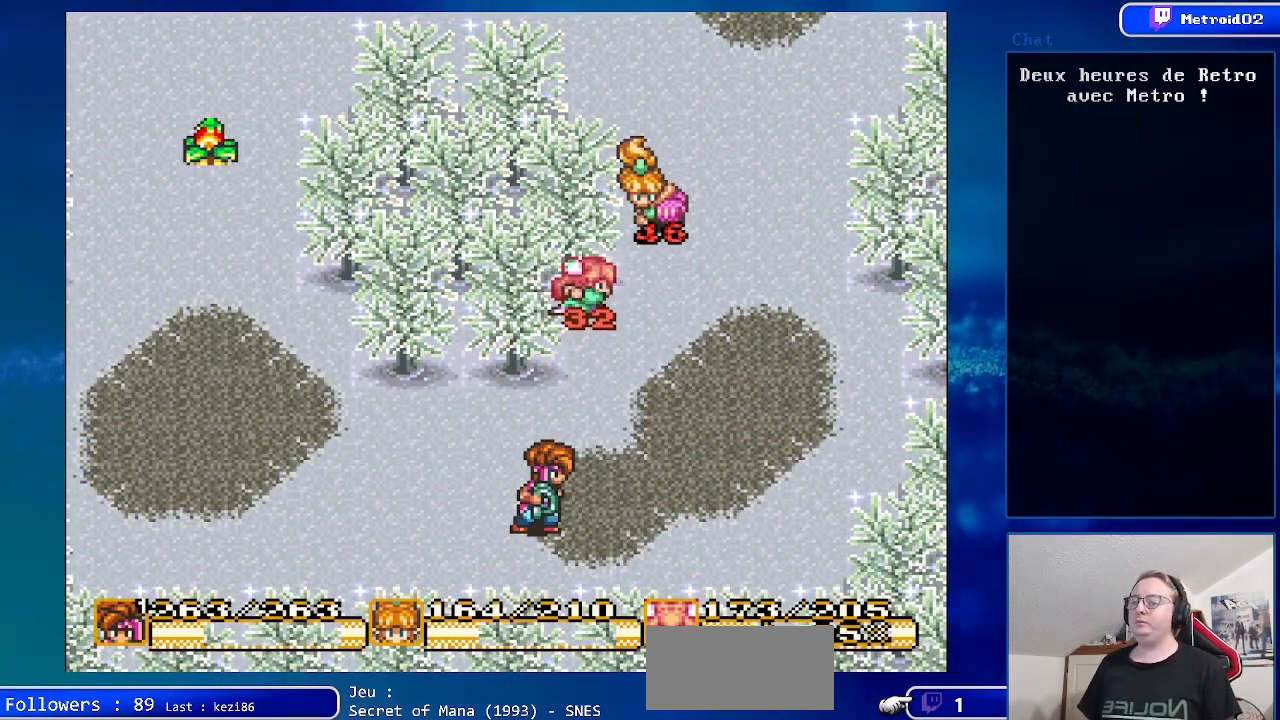
{"buttons": ["DPAD_UP"], "events": [[200, "DPAD_UP", "down"], [350, "DPAD_UP", "up"], [500, "DPAD_UP", "down"]]}
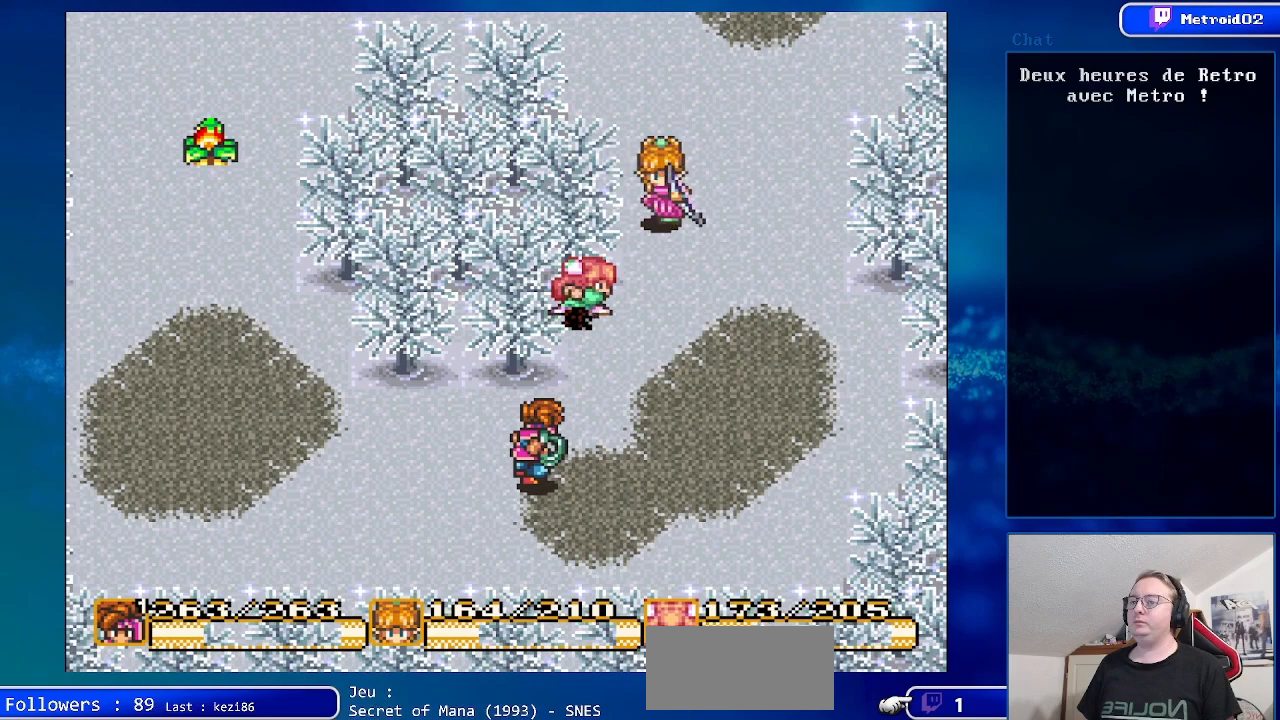
{"buttons": ["DPAD_LEFT"], "events": [[83, "DPAD_LEFT", "down"], [250, "DPAD_UP", "up"]]}
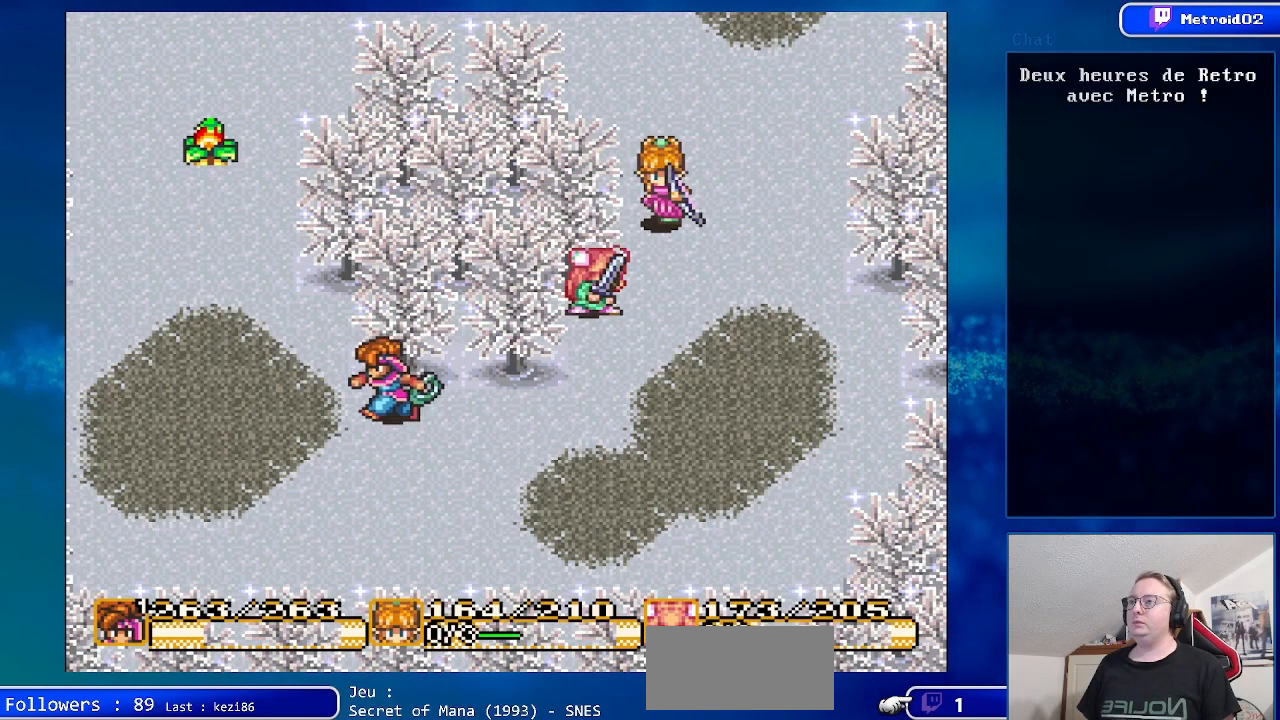
{"buttons": ["DPAD_UP", "DPAD_LEFT"], "events": [[417, "DPAD_UP", "down"]]}
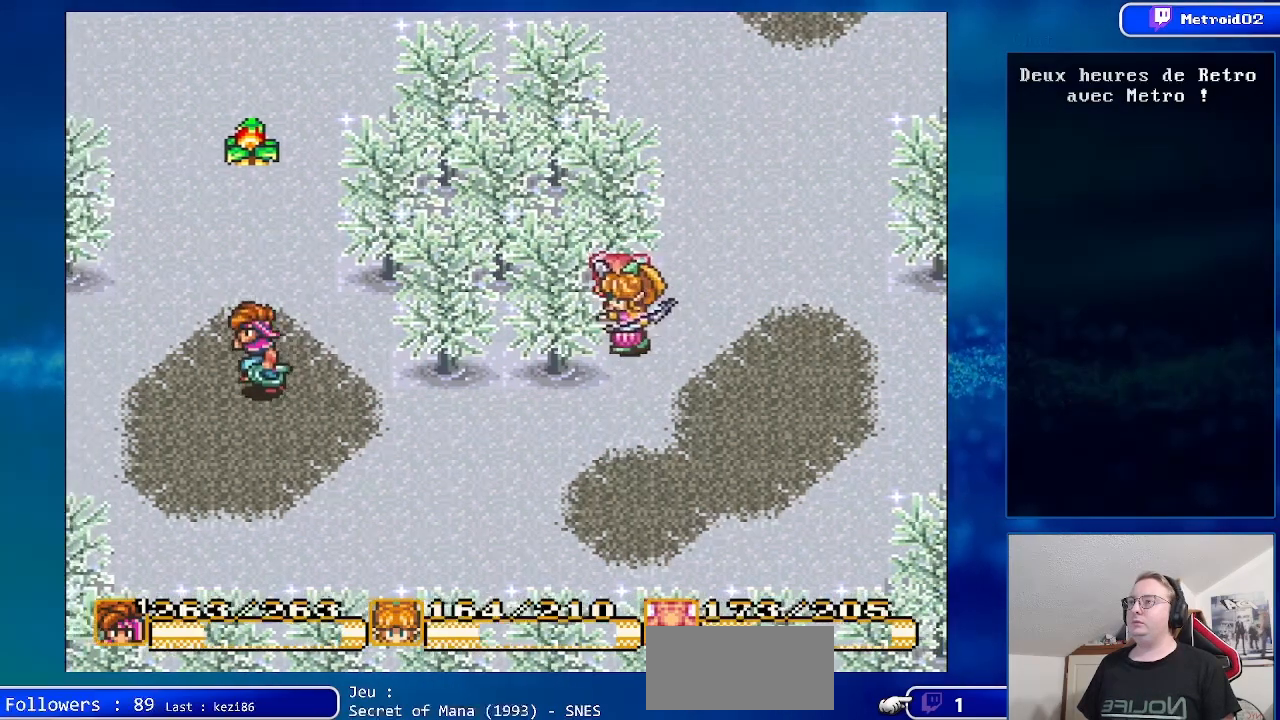
{"buttons": [], "events": [[83, "DPAD_LEFT", "up"], [167, "A", "down"], [183, "DPAD_UP", "up"], [333, "A", "up"]]}
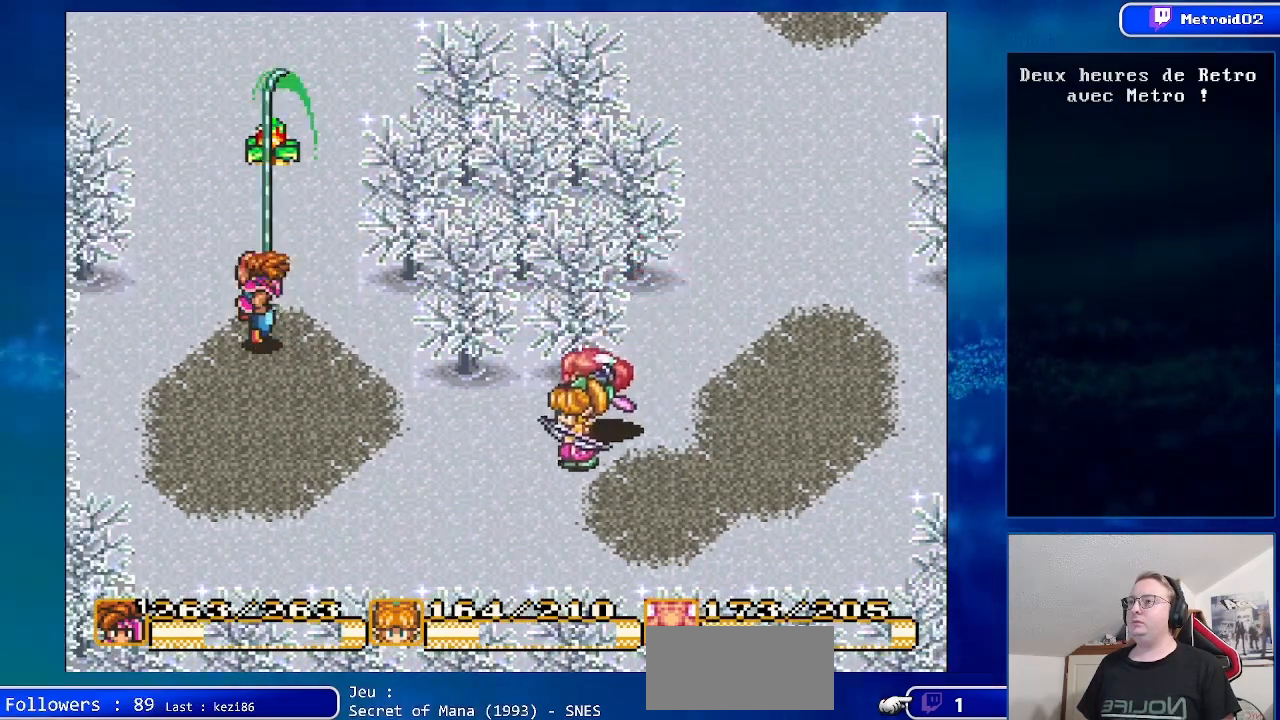
{"buttons": ["DPAD_DOWN", "DPAD_RIGHT"], "events": [[67, "DPAD_RIGHT", "down"], [133, "DPAD_DOWN", "down"]]}
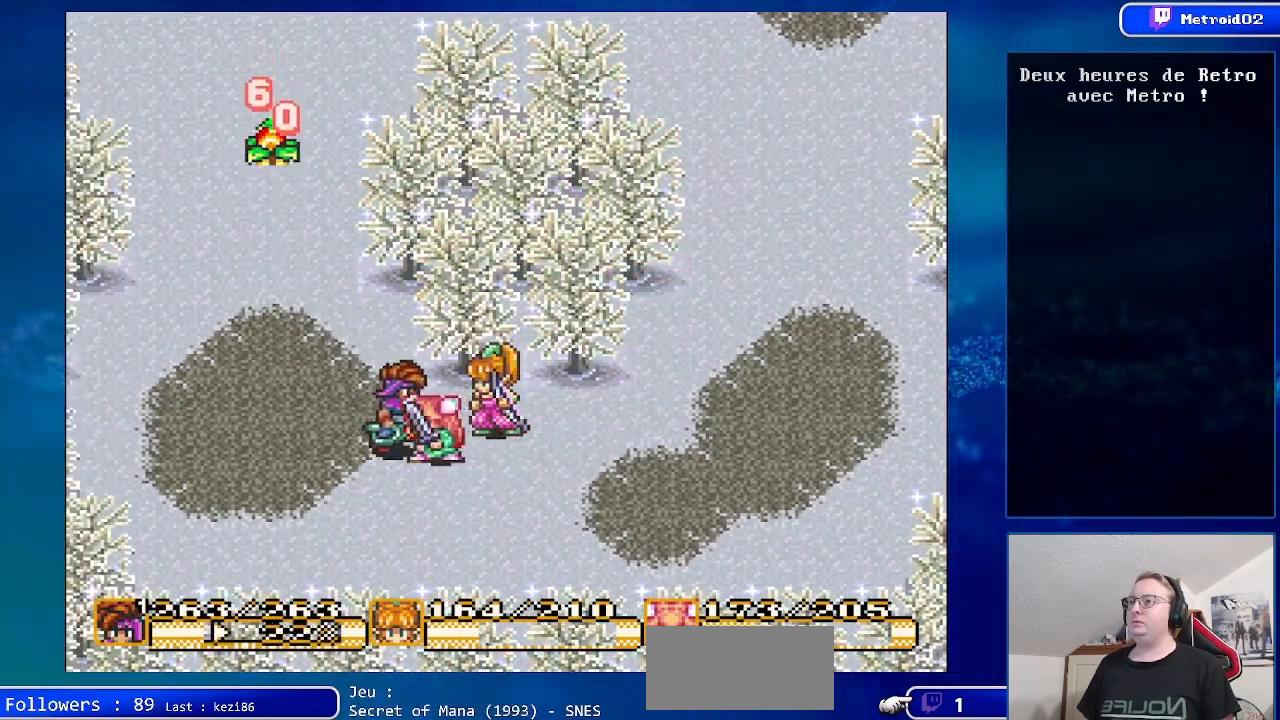
{"buttons": ["DPAD_UP", "DPAD_RIGHT"], "events": [[67, "DPAD_DOWN", "up"], [500, "DPAD_UP", "down"]]}
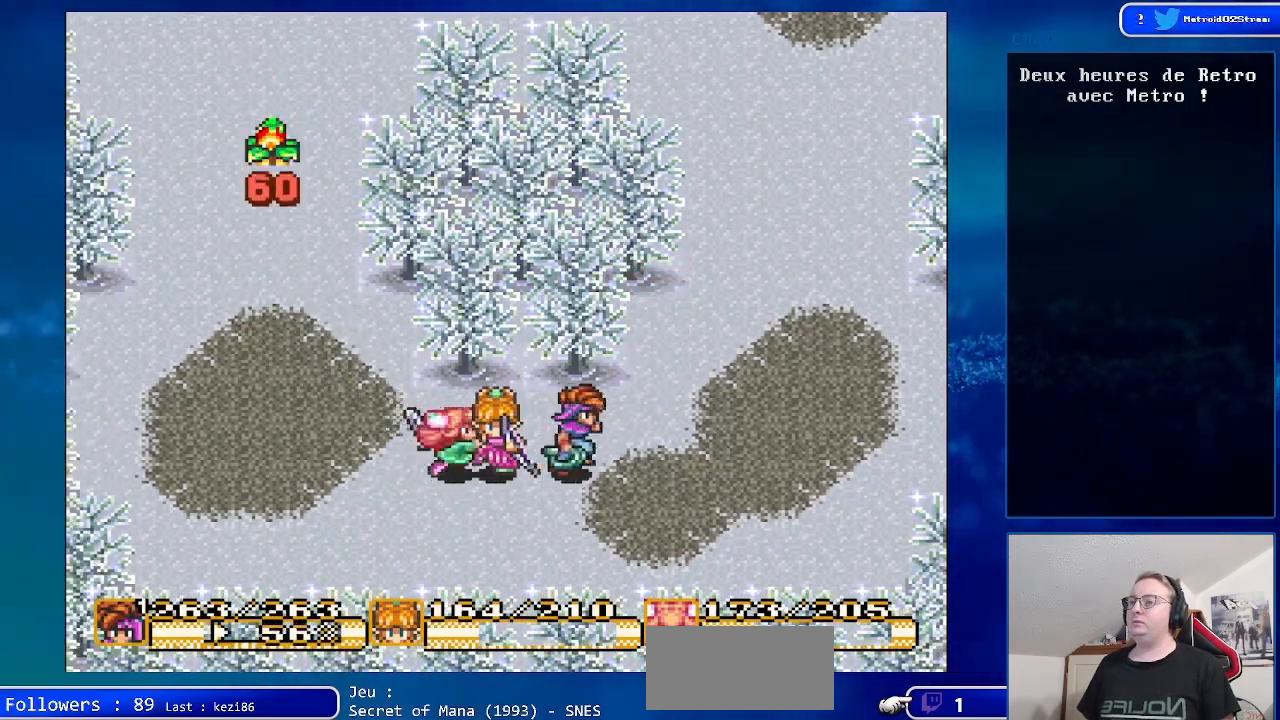
{"buttons": ["DPAD_UP", "DPAD_RIGHT"], "events": []}
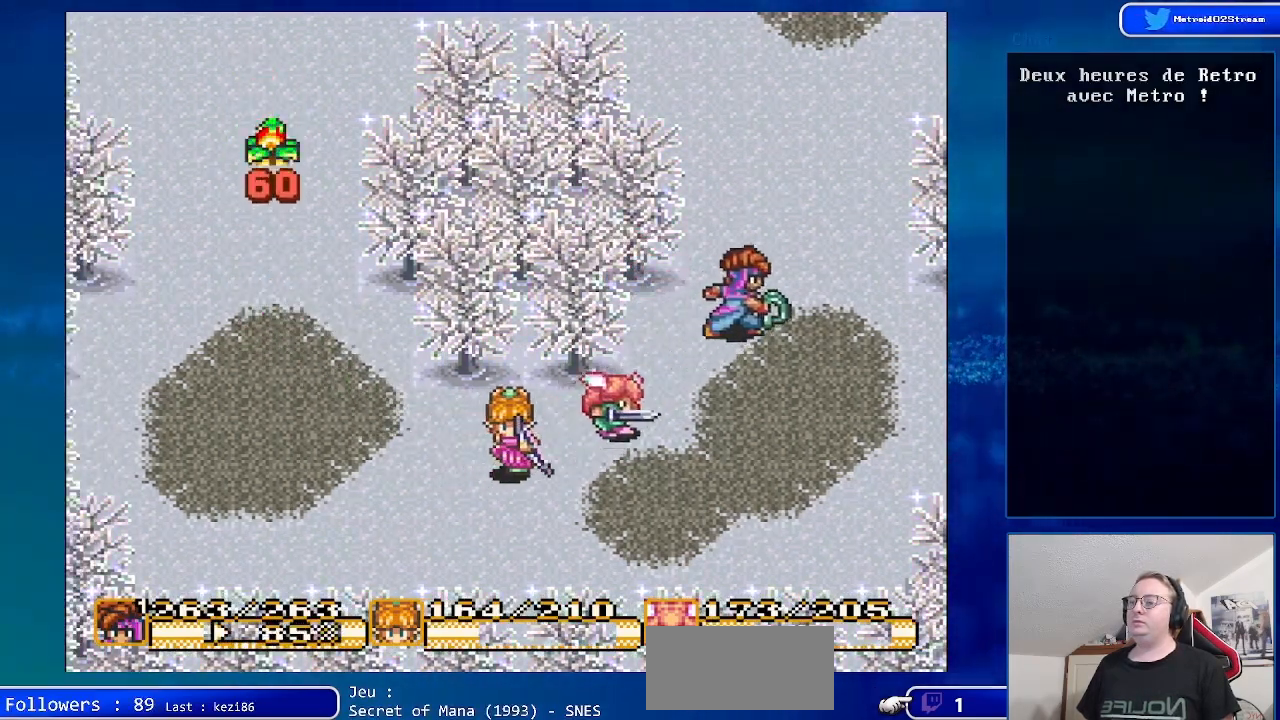
{"buttons": ["DPAD_UP"], "events": [[133, "DPAD_RIGHT", "up"]]}
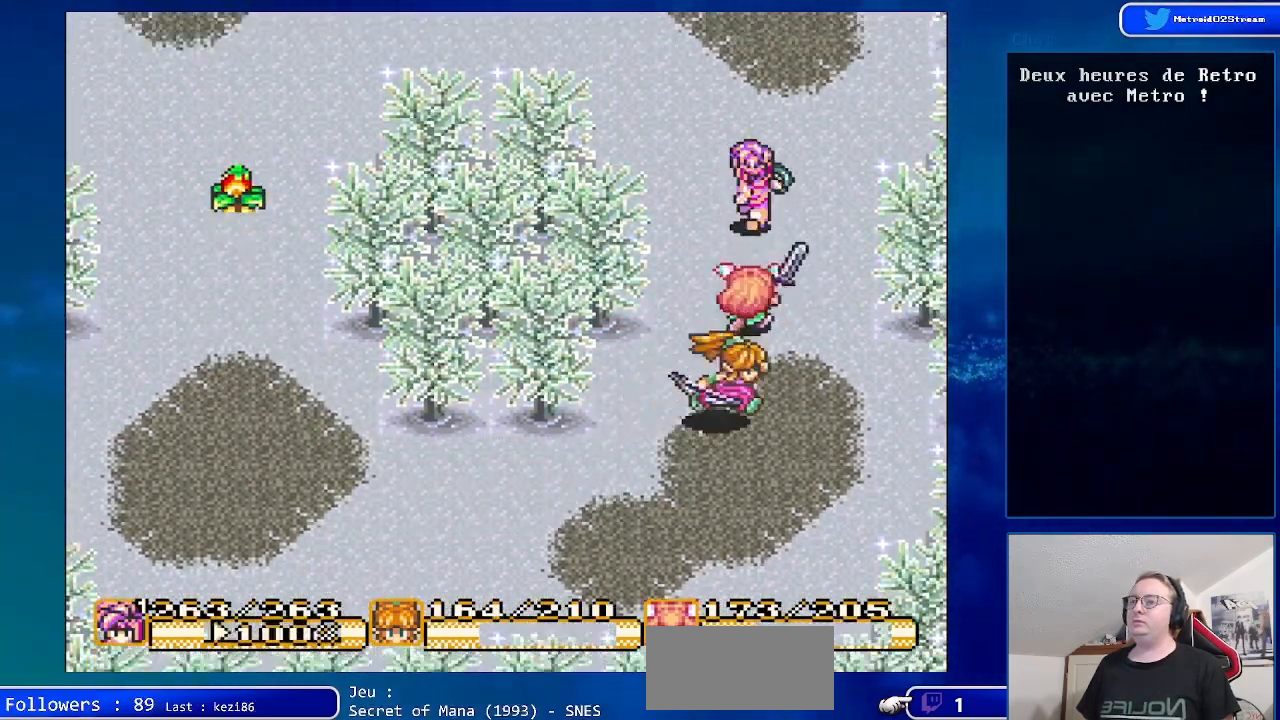
{"buttons": ["DPAD_UP"], "events": [[317, "DPAD_UP", "up"], [433, "DPAD_UP", "down"]]}
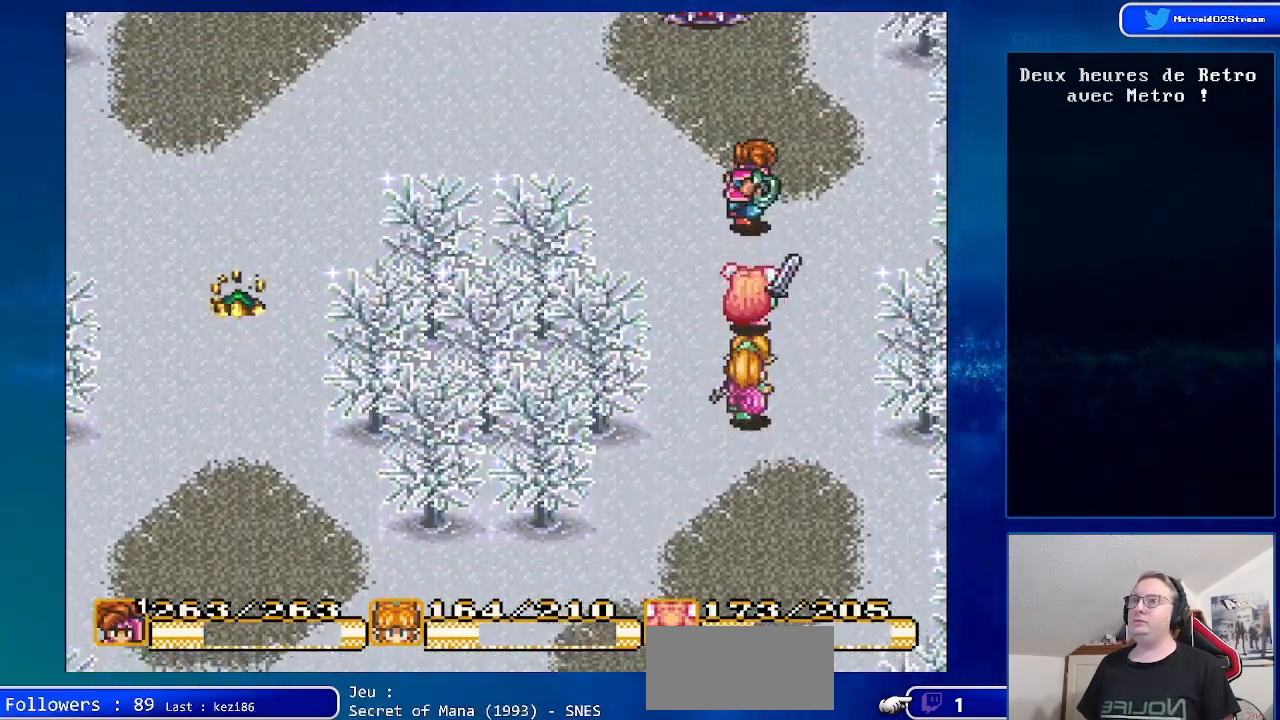
{"buttons": ["DPAD_DOWN"], "events": [[283, "DPAD_LEFT", "down"], [350, "DPAD_UP", "up"], [383, "DPAD_LEFT", "up"], [450, "DPAD_DOWN", "down"]]}
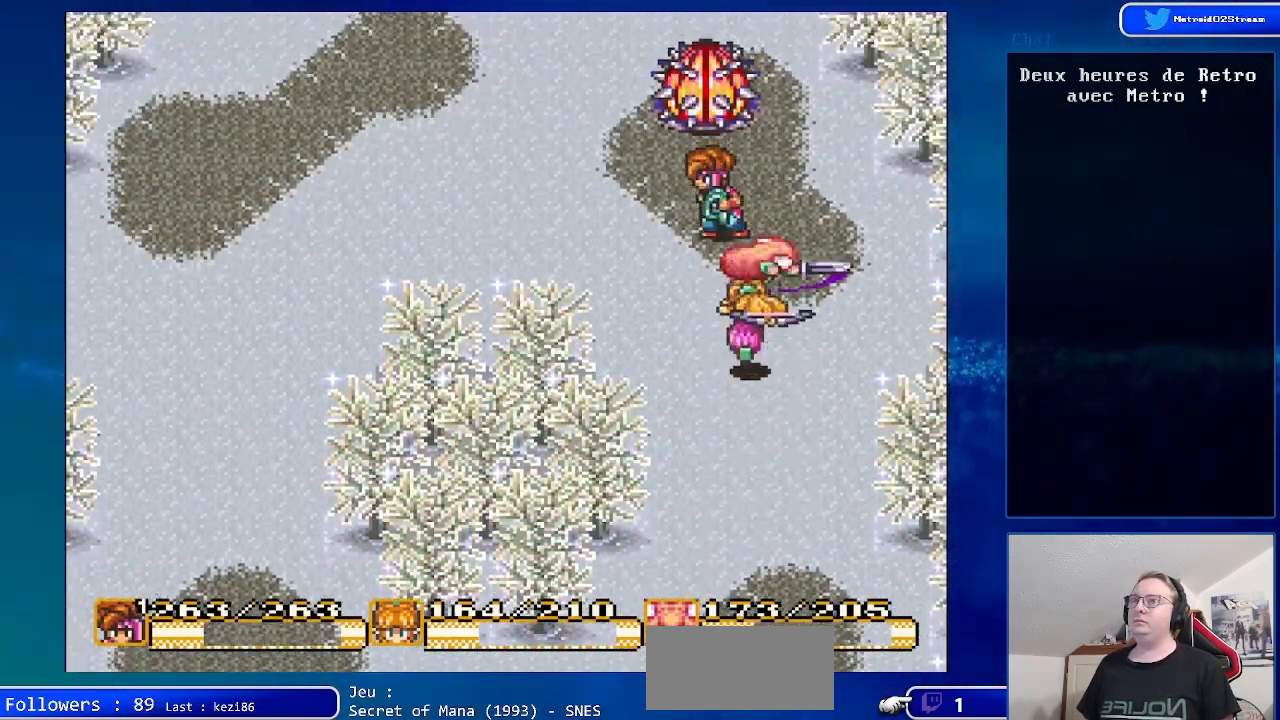
{"buttons": ["DPAD_UP"], "events": [[283, "DPAD_DOWN", "up"], [450, "DPAD_UP", "down"]]}
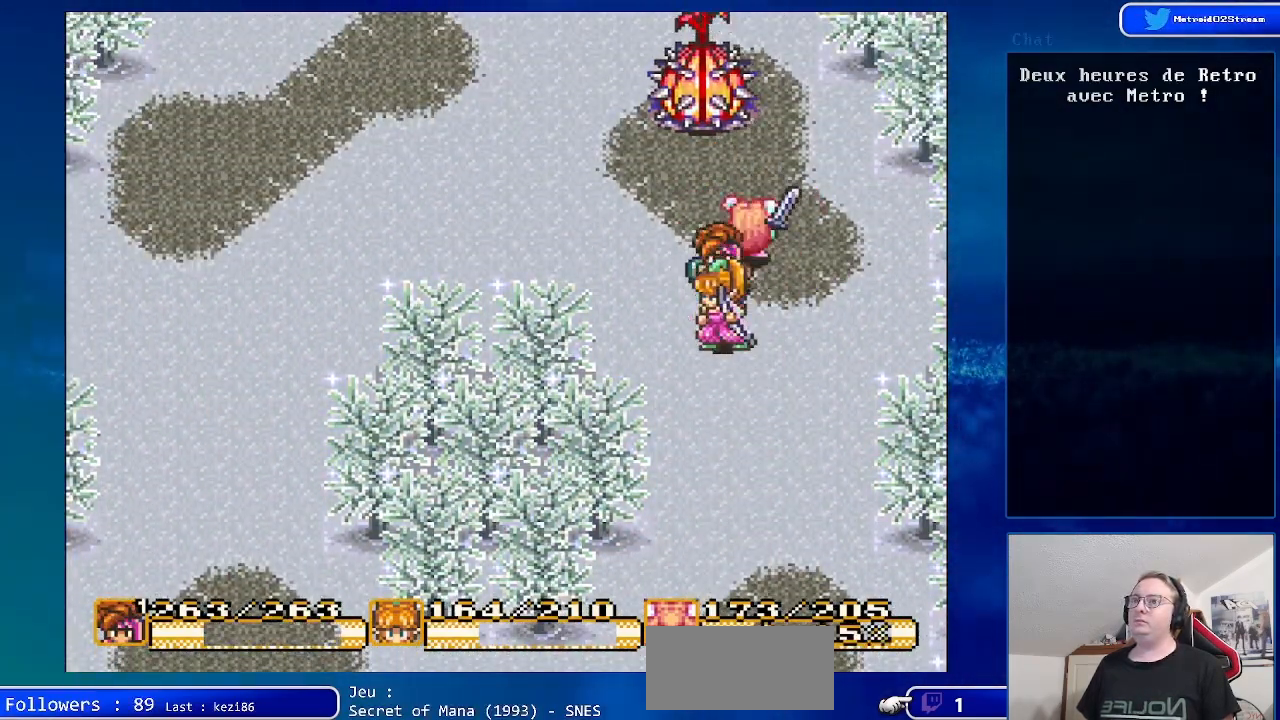
{"buttons": [], "events": [[50, "DPAD_UP", "up"]]}
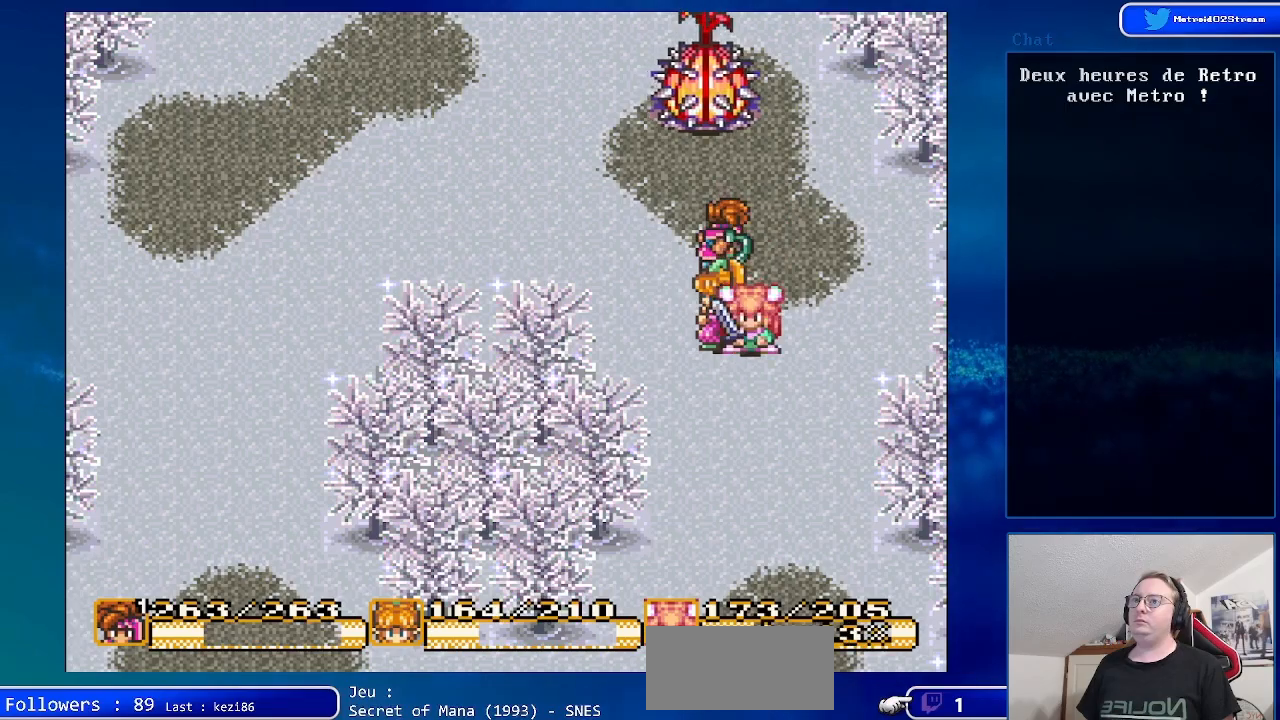
{"buttons": [], "events": []}
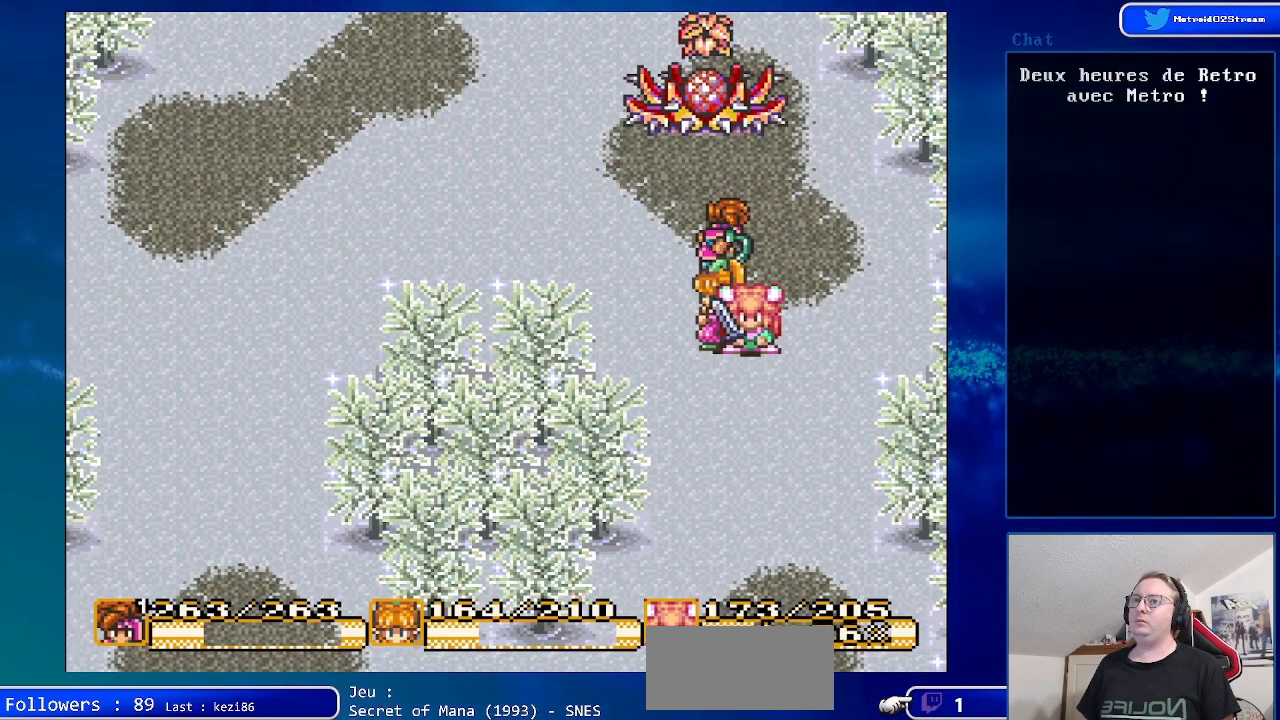
{"buttons": ["A"], "events": [[133, "DPAD_UP", "down"], [250, "DPAD_UP", "up"], [367, "A", "down"]]}
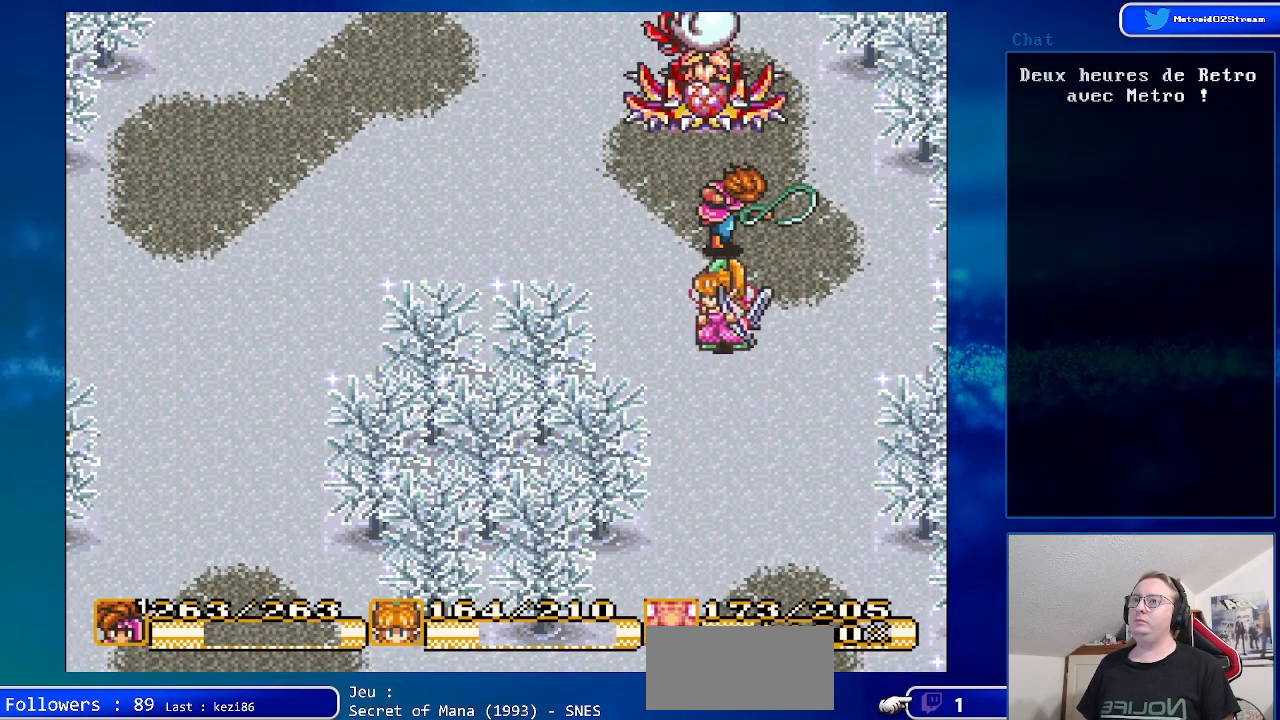
{"buttons": ["DPAD_LEFT"], "events": [[67, "A", "up"], [283, "DPAD_LEFT", "down"]]}
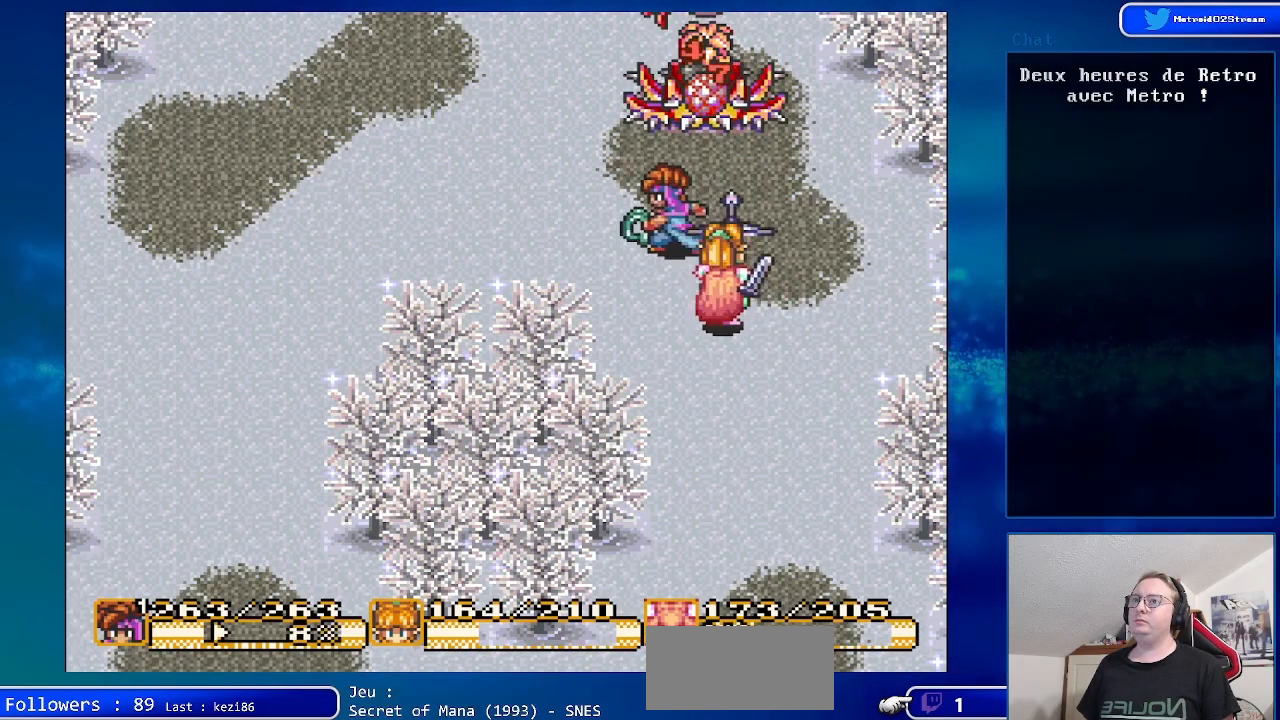
{"buttons": ["DPAD_LEFT"], "events": []}
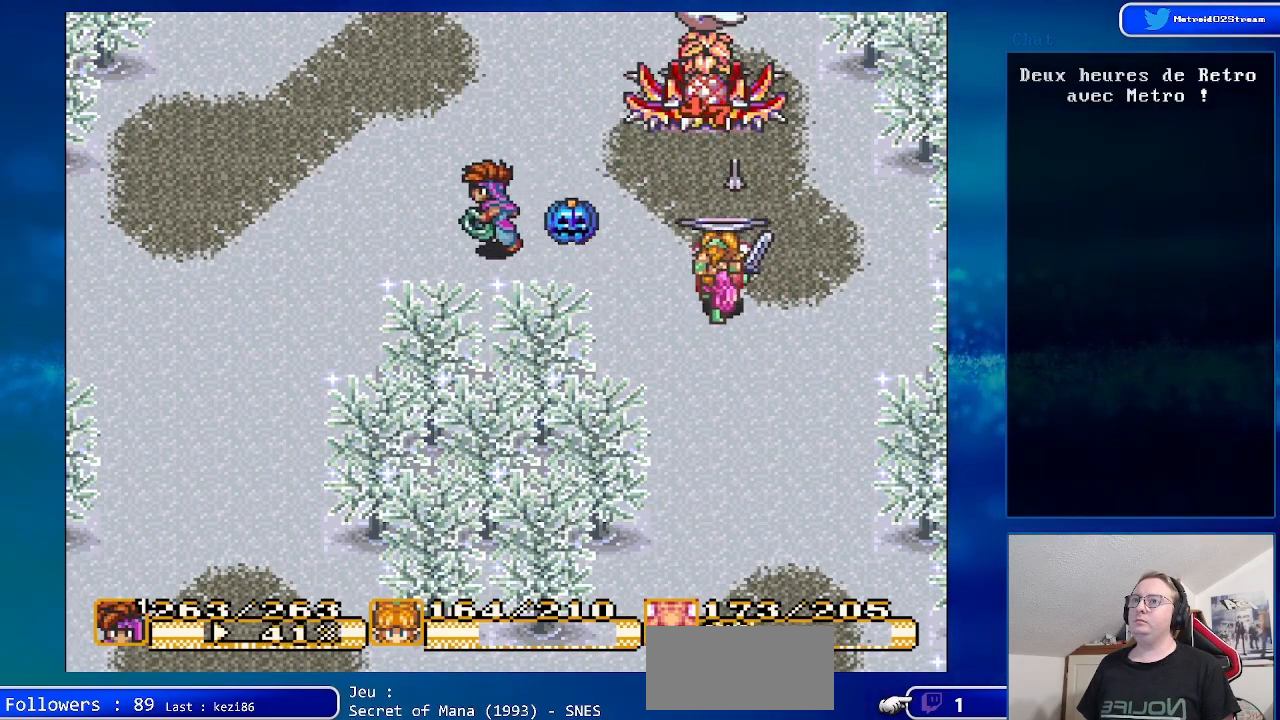
{"buttons": ["DPAD_UP", "DPAD_LEFT"], "events": [[100, "DPAD_UP", "down"]]}
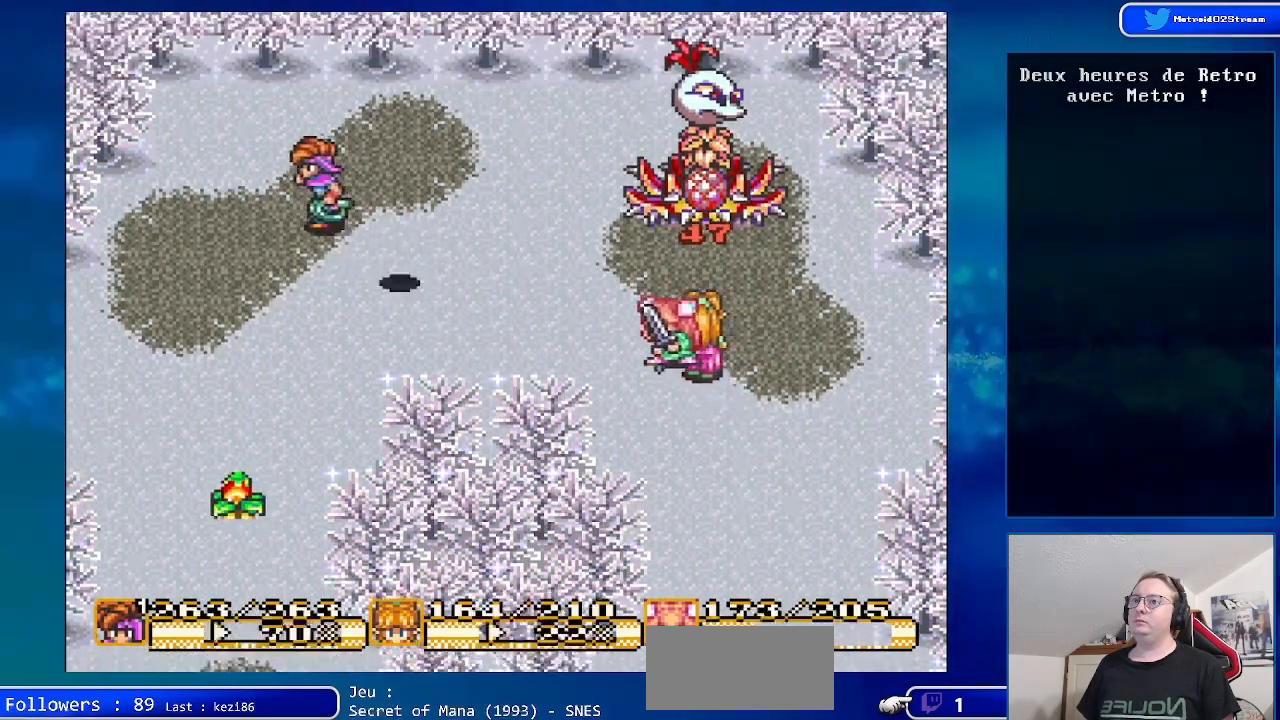
{"buttons": ["DPAD_DOWN", "DPAD_RIGHT"], "events": [[50, "DPAD_LEFT", "up"], [150, "DPAD_RIGHT", "down"], [317, "DPAD_UP", "up"], [467, "DPAD_DOWN", "down"]]}
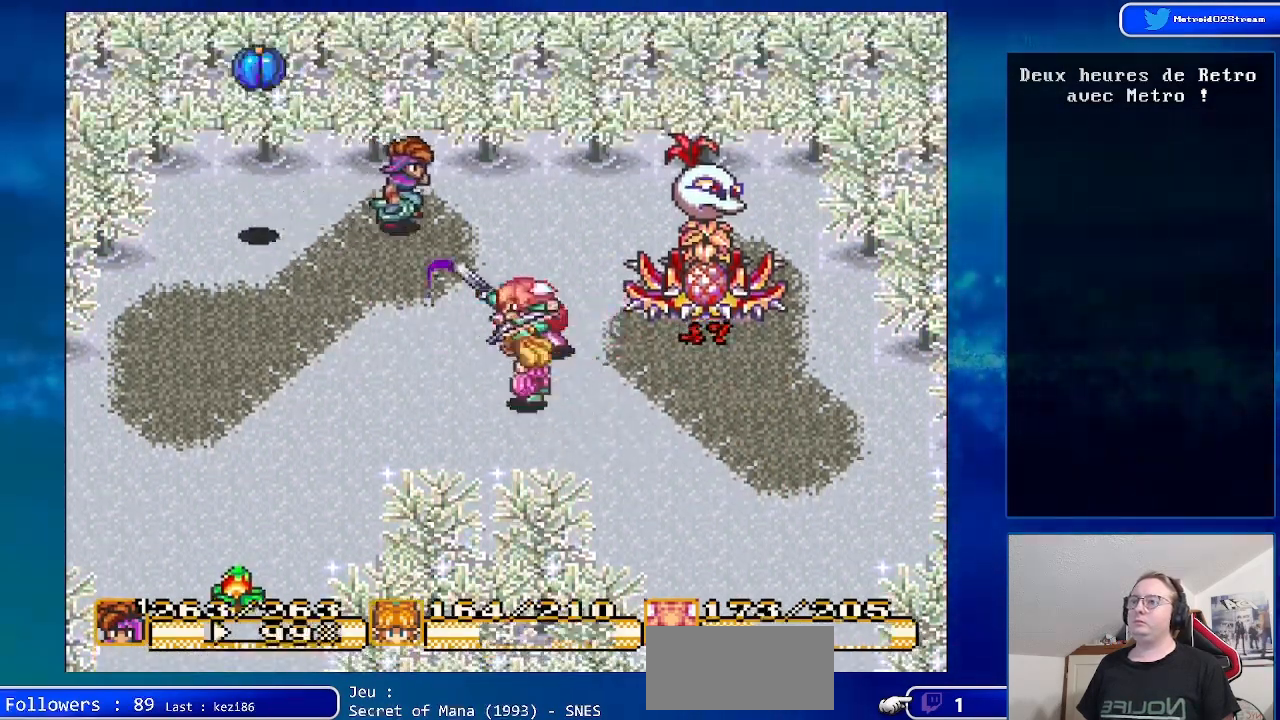
{"buttons": ["DPAD_DOWN"], "events": [[267, "DPAD_RIGHT", "up"]]}
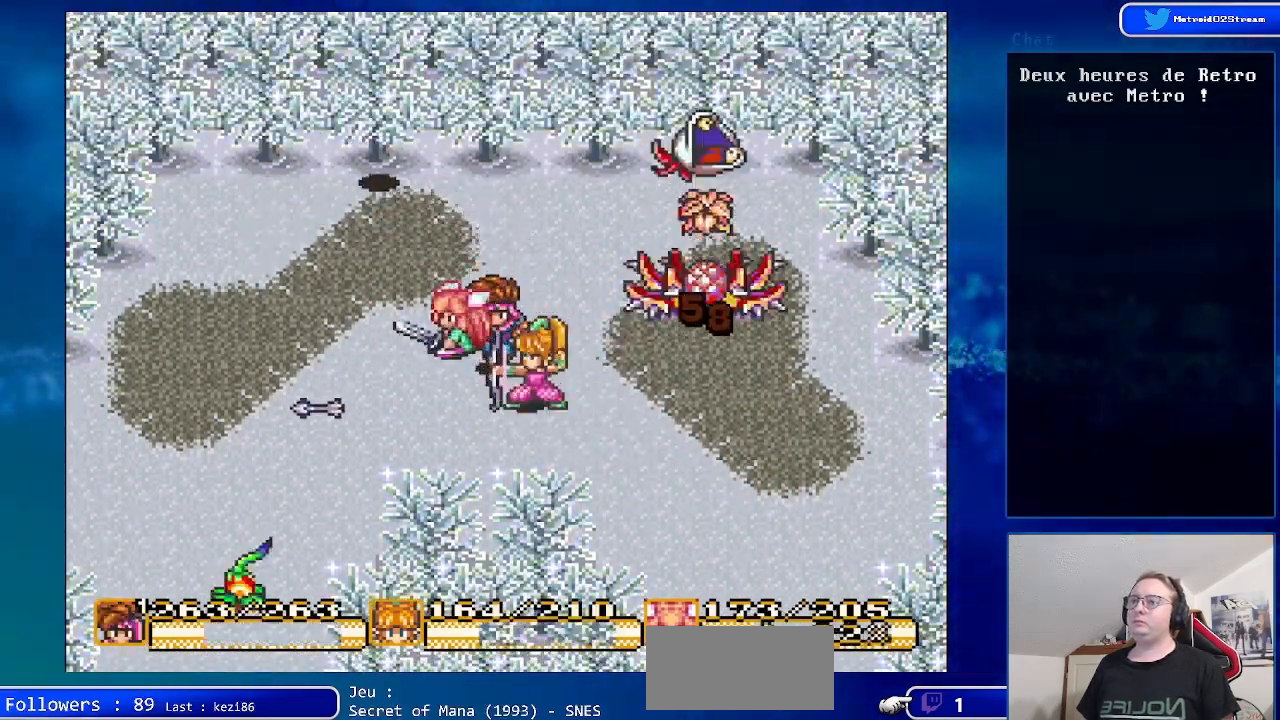
{"buttons": ["DPAD_DOWN", "DPAD_RIGHT"], "events": [[17, "DPAD_RIGHT", "down"]]}
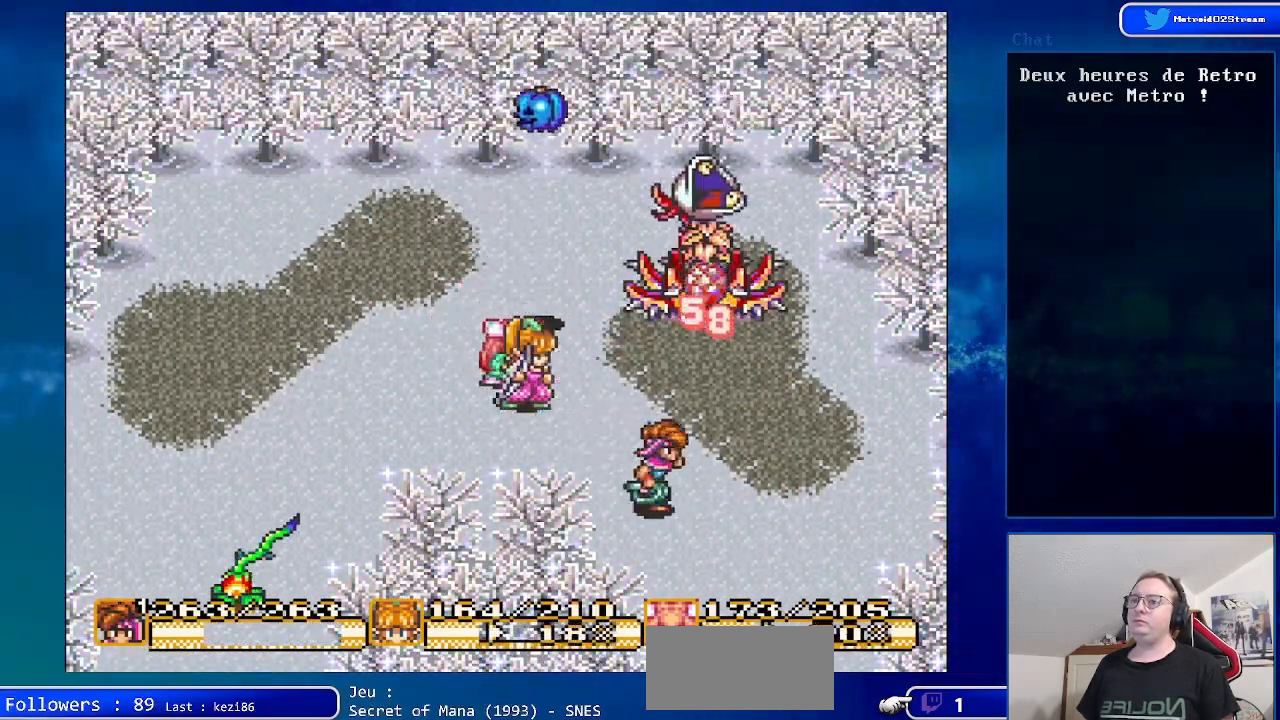
{"buttons": ["DPAD_DOWN", "DPAD_LEFT"], "events": [[283, "DPAD_RIGHT", "up"], [383, "DPAD_LEFT", "down"]]}
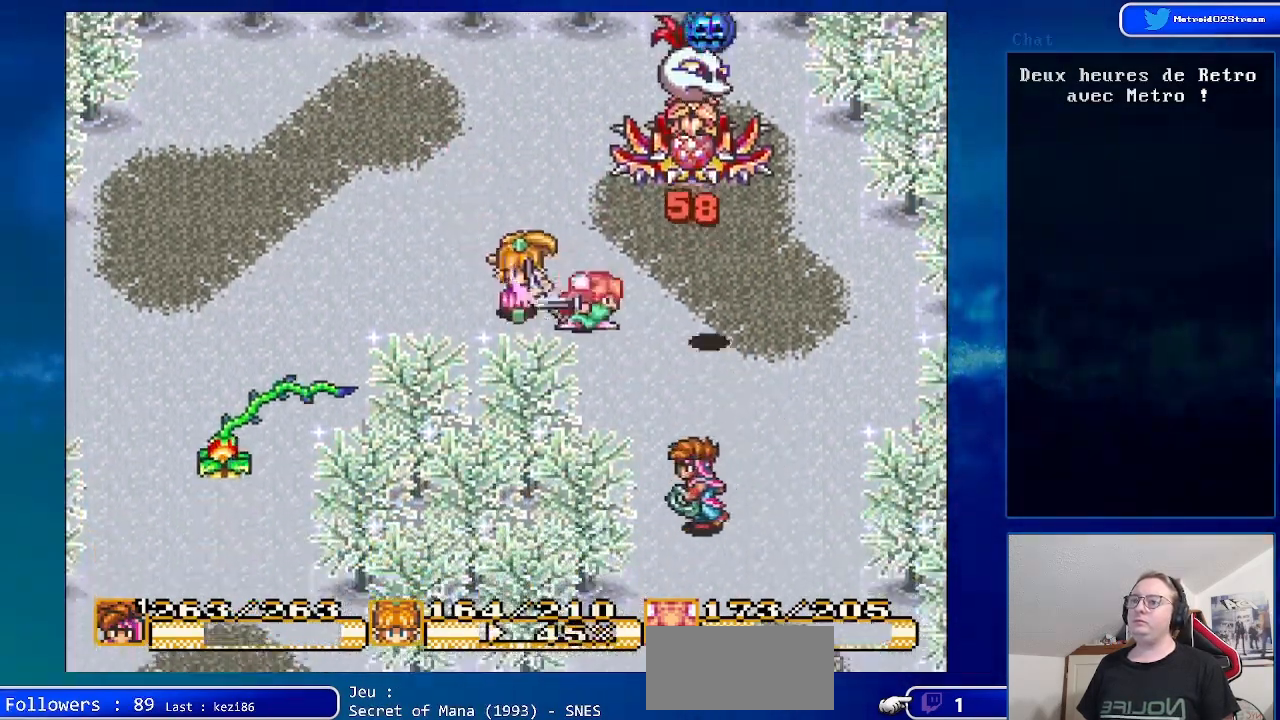
{"buttons": ["DPAD_UP"], "events": [[183, "DPAD_DOWN", "up"], [300, "DPAD_DOWN", "down"], [350, "DPAD_LEFT", "up"], [367, "DPAD_DOWN", "up"], [400, "DPAD_UP", "down"]]}